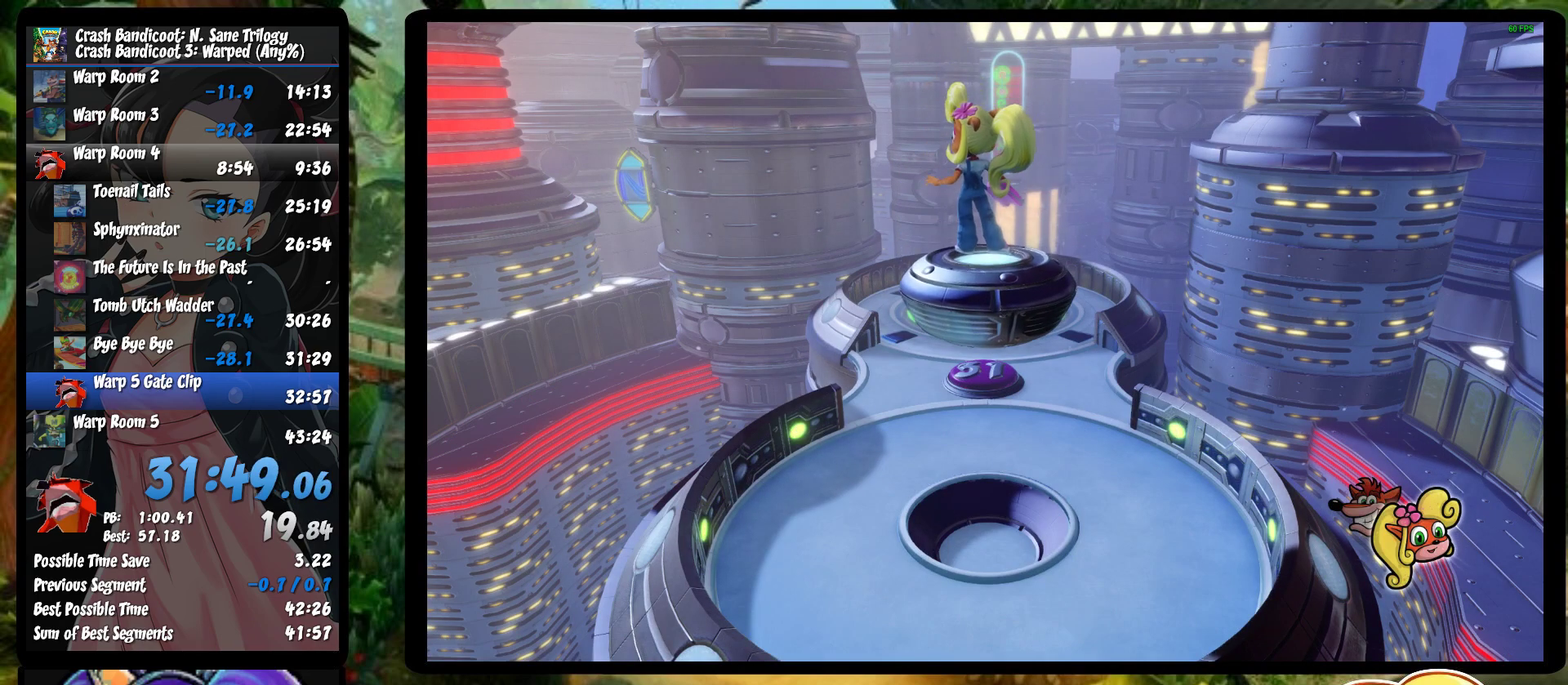
Gameplay with a controller (PlayStation layout); each line is a JSON object with the inputs held at the frame after it. "events" lists button and stick changes between this image and that frame as [ms after this image, input, new state], when the widget could be followed in between. Not read: R3 right_stick.
{"buttons": [], "left_stick": "center", "events": []}
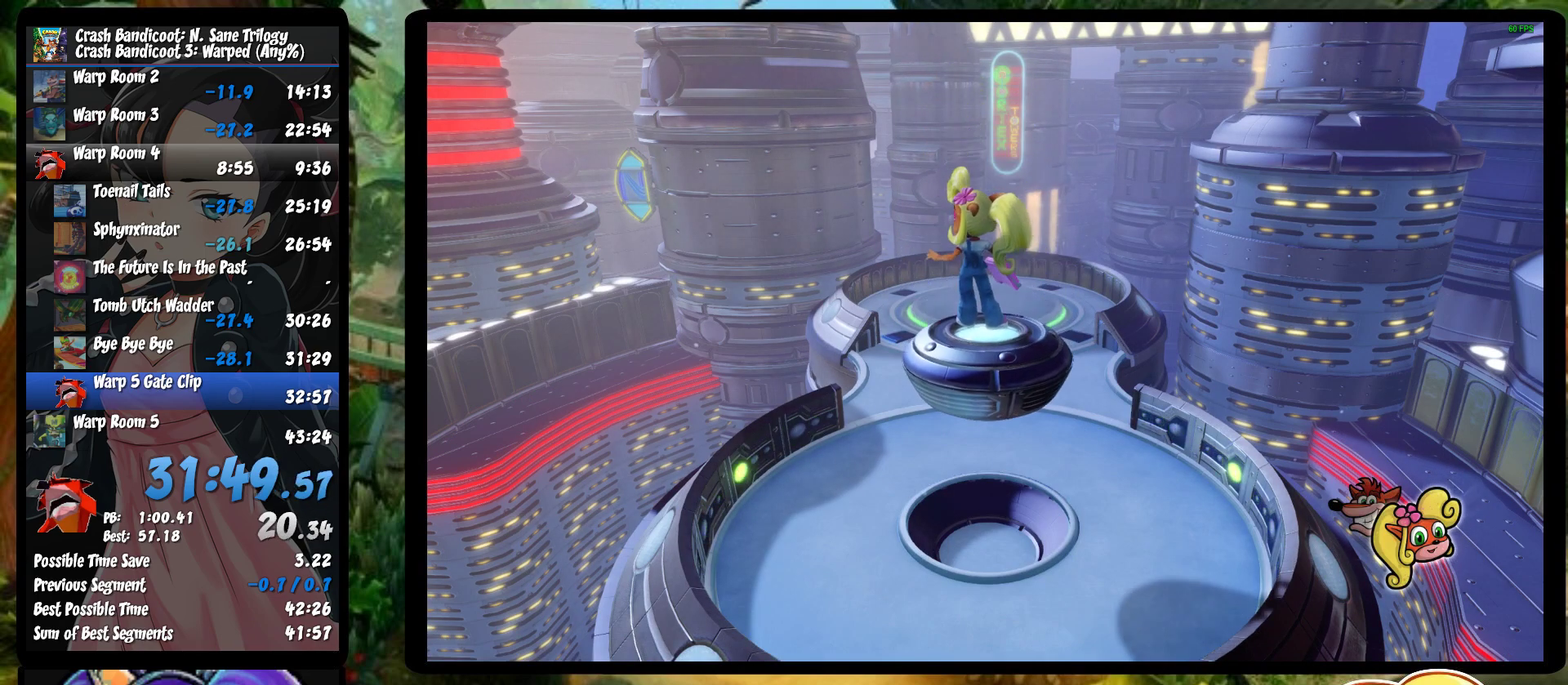
{"buttons": ["DPAD_UP"], "left_stick": "center", "events": [[333, "DPAD_UP", "down"]]}
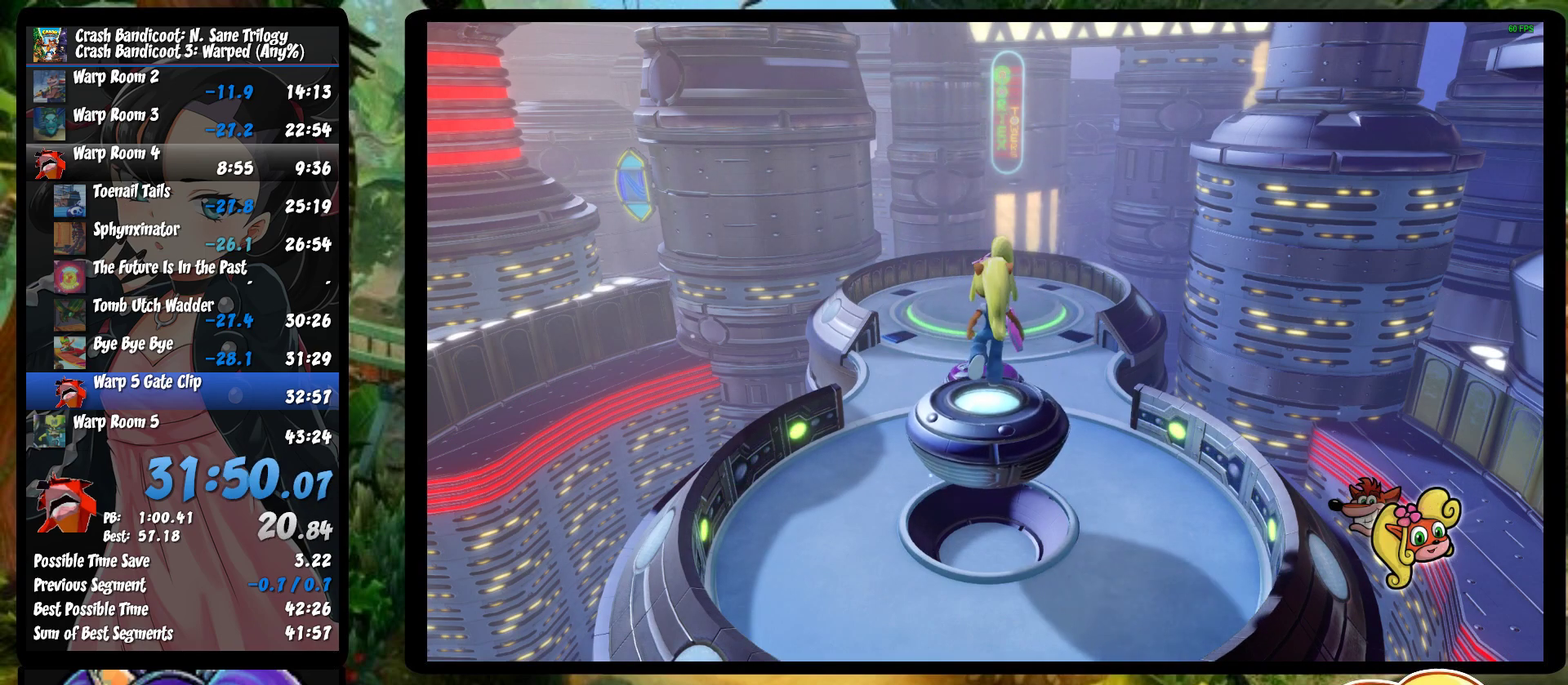
{"buttons": ["DPAD_UP"], "left_stick": "center", "events": []}
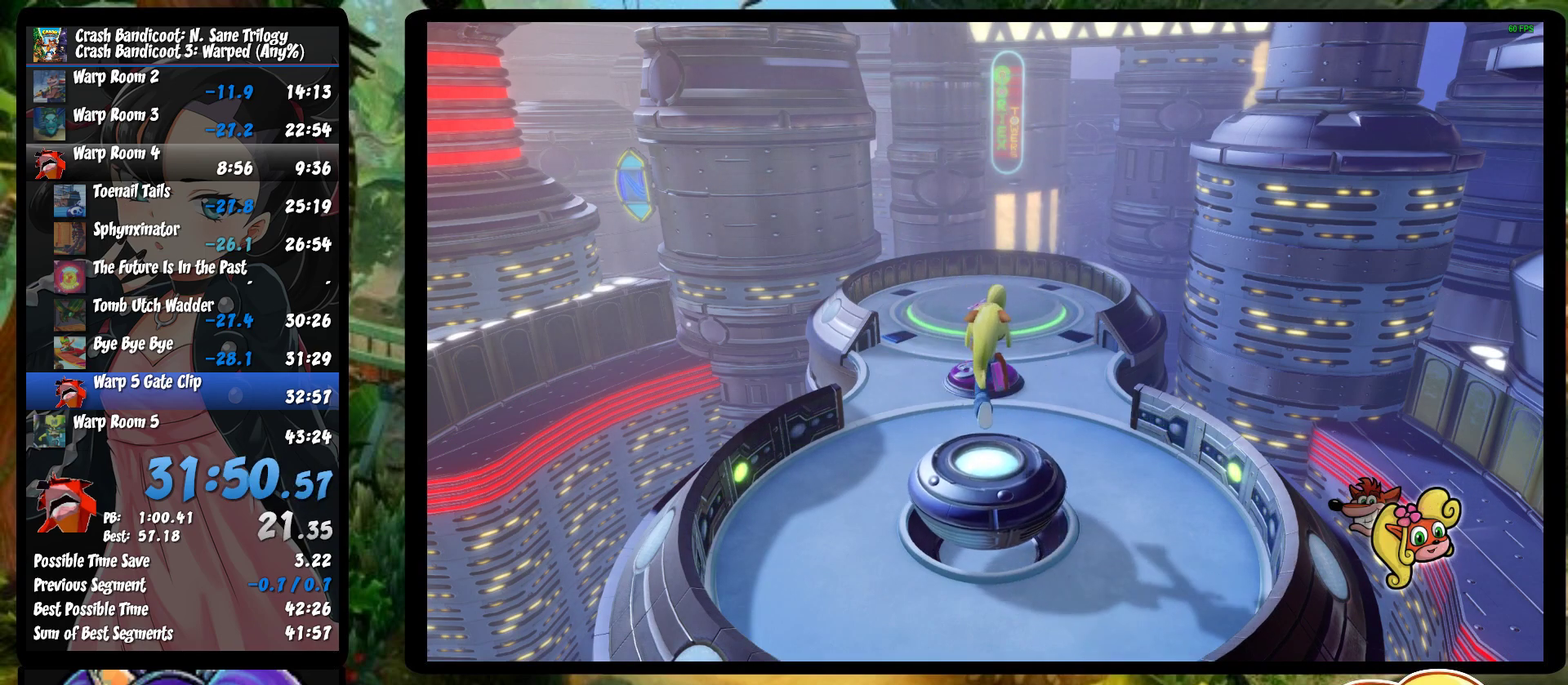
{"buttons": ["DPAD_UP"], "left_stick": "center", "events": []}
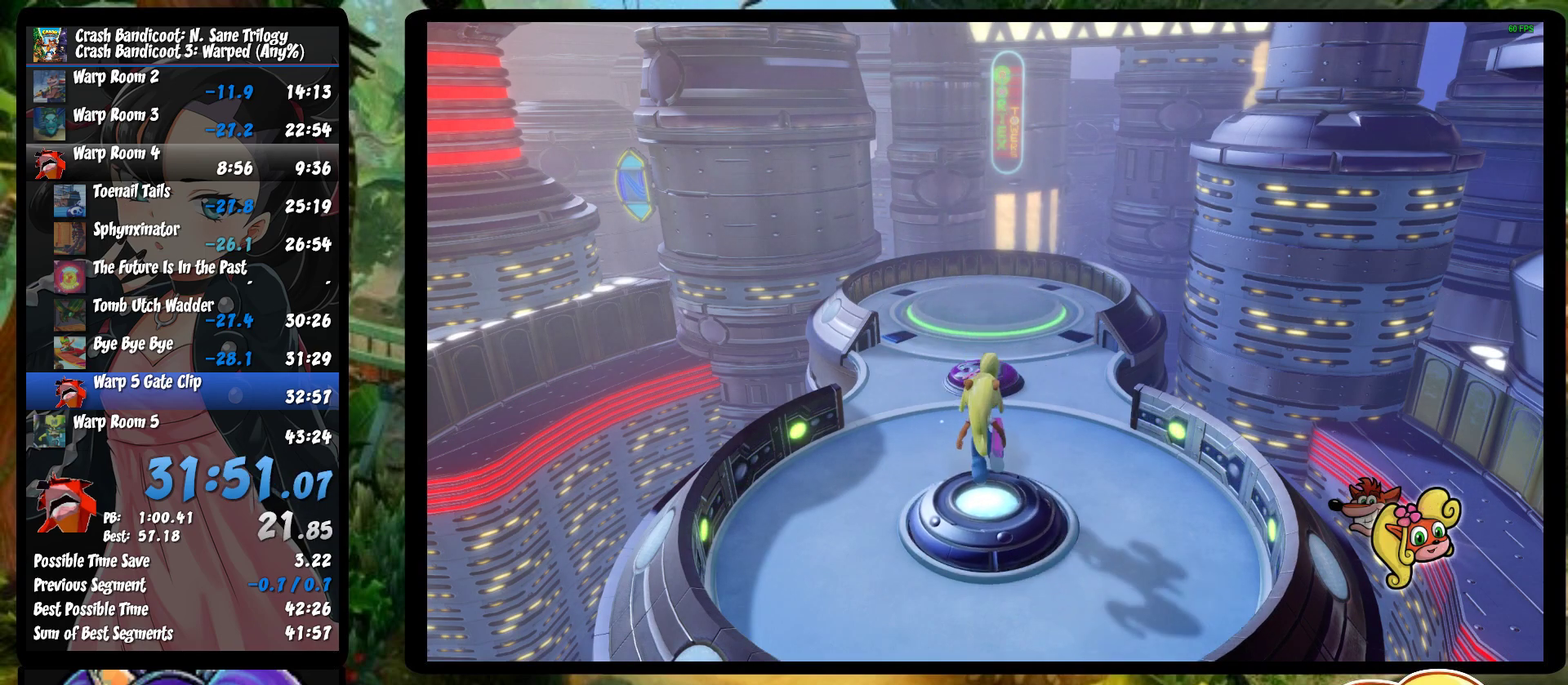
{"buttons": ["CROSS", "DPAD_DOWN"], "left_stick": "center", "events": [[383, "DPAD_UP", "up"], [483, "DPAD_DOWN", "down"], [500, "CROSS", "down"]]}
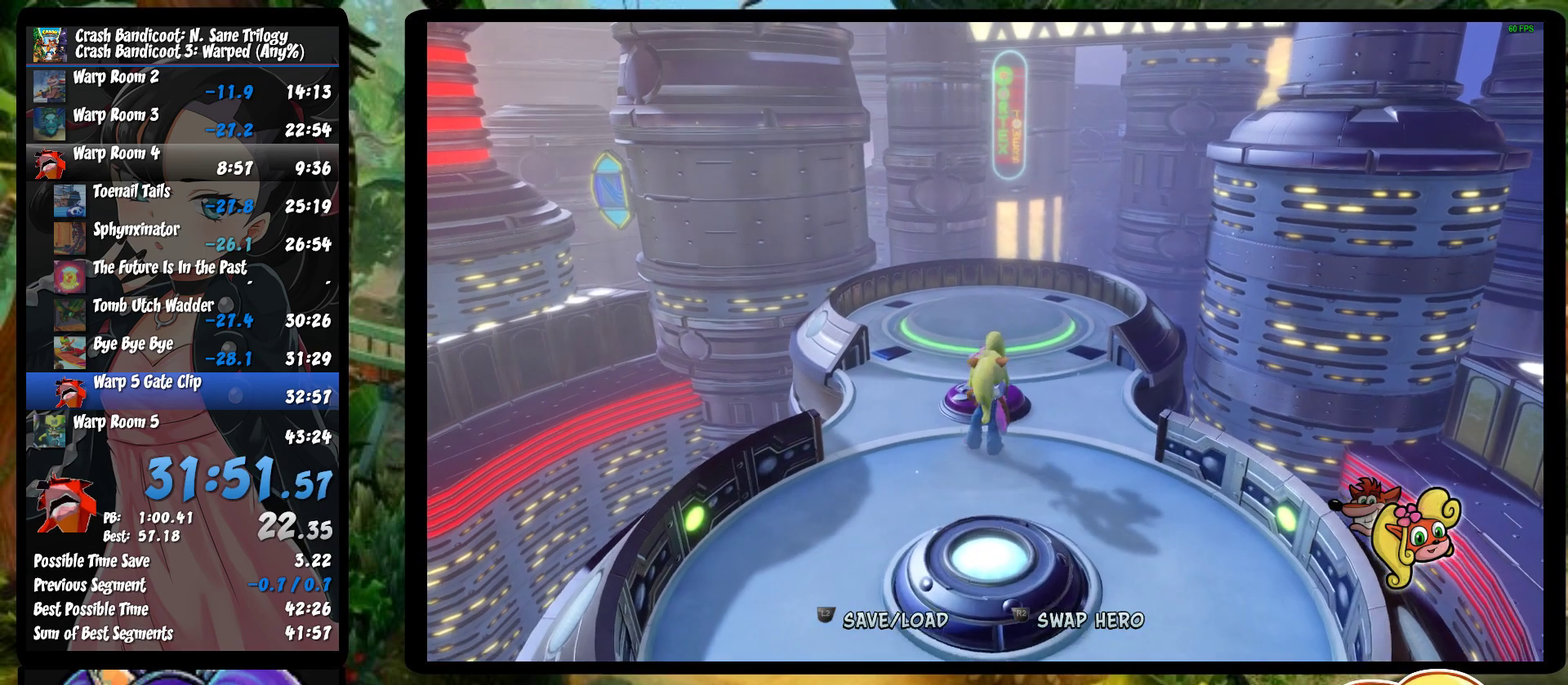
{"buttons": [], "left_stick": "center", "events": [[100, "CROSS", "up"], [317, "DPAD_DOWN", "up"]]}